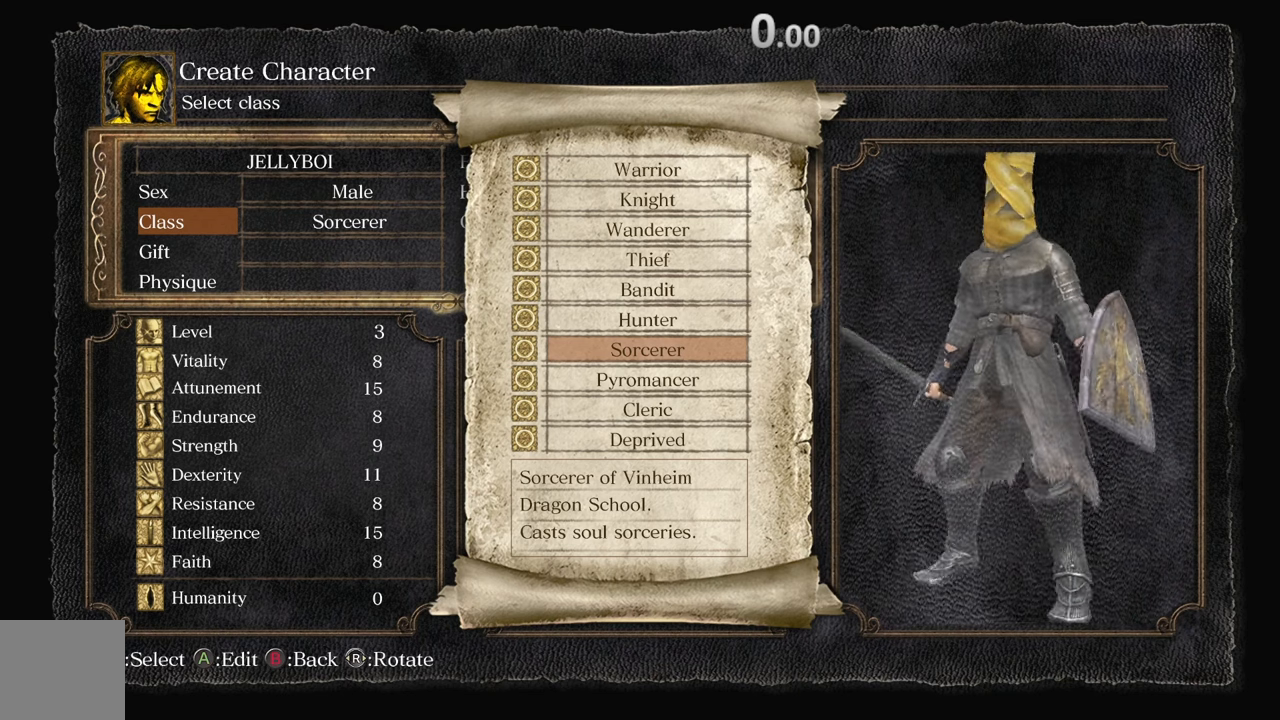
Gameplay with a controller (Xbox layout); each line is a JSON object with the inputs held at the frame after it. "events" lists button and stick changes between this image and that frame as [ms after this image, input, new state], when the widget could be followed in between. Not read: SHARE.
{"buttons": [], "left_stick": "center", "right_stick": "right", "events": []}
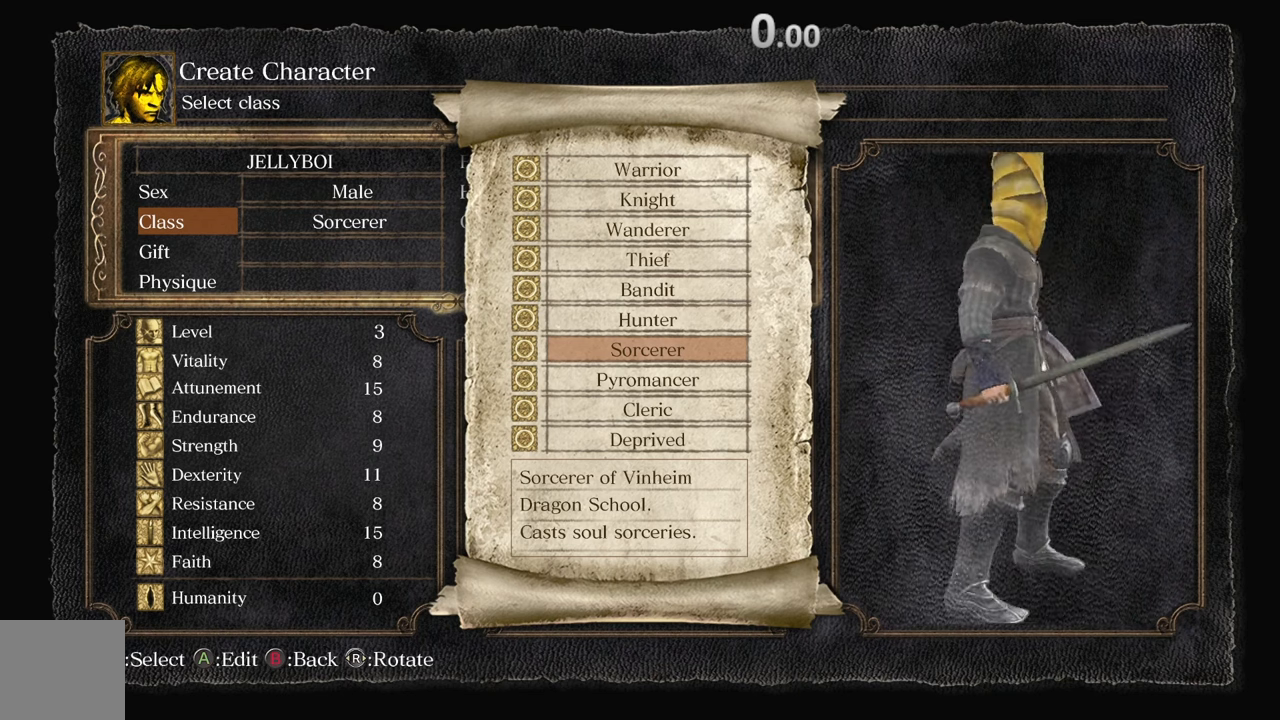
{"buttons": [], "left_stick": "center", "right_stick": "center", "events": [[417, "right_stick", "center"]]}
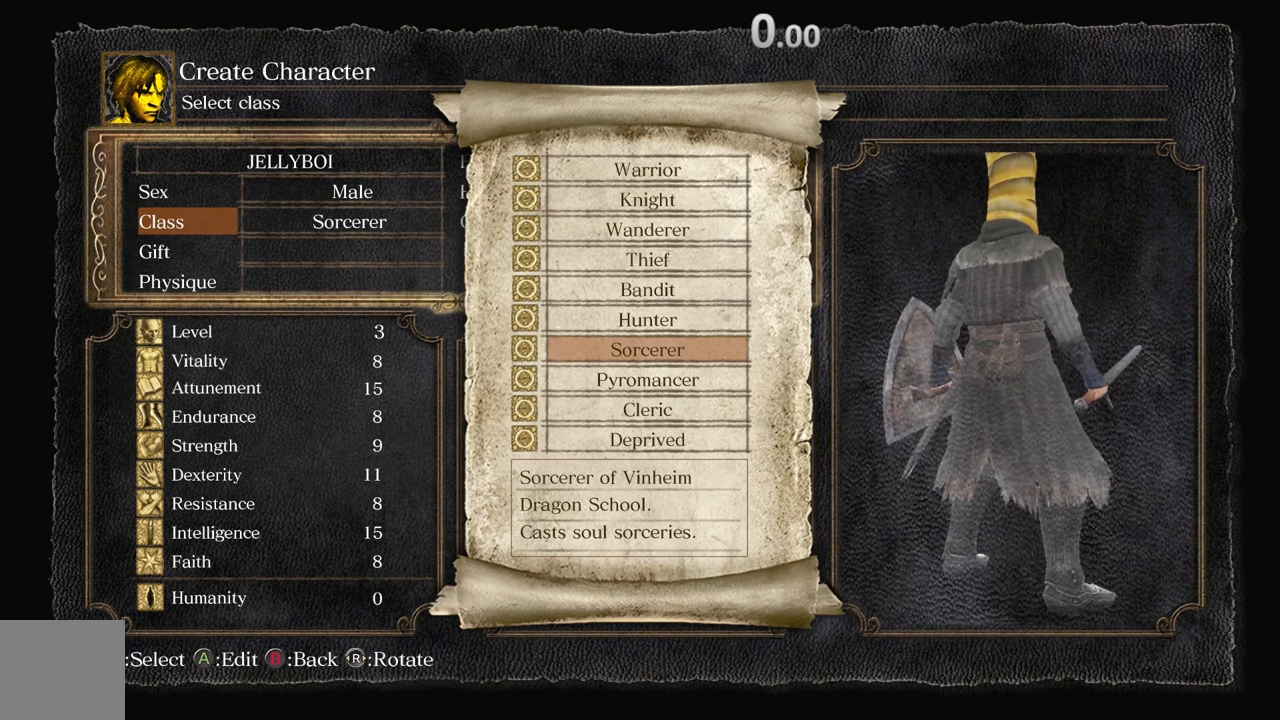
{"buttons": [], "left_stick": "center", "right_stick": "center", "events": []}
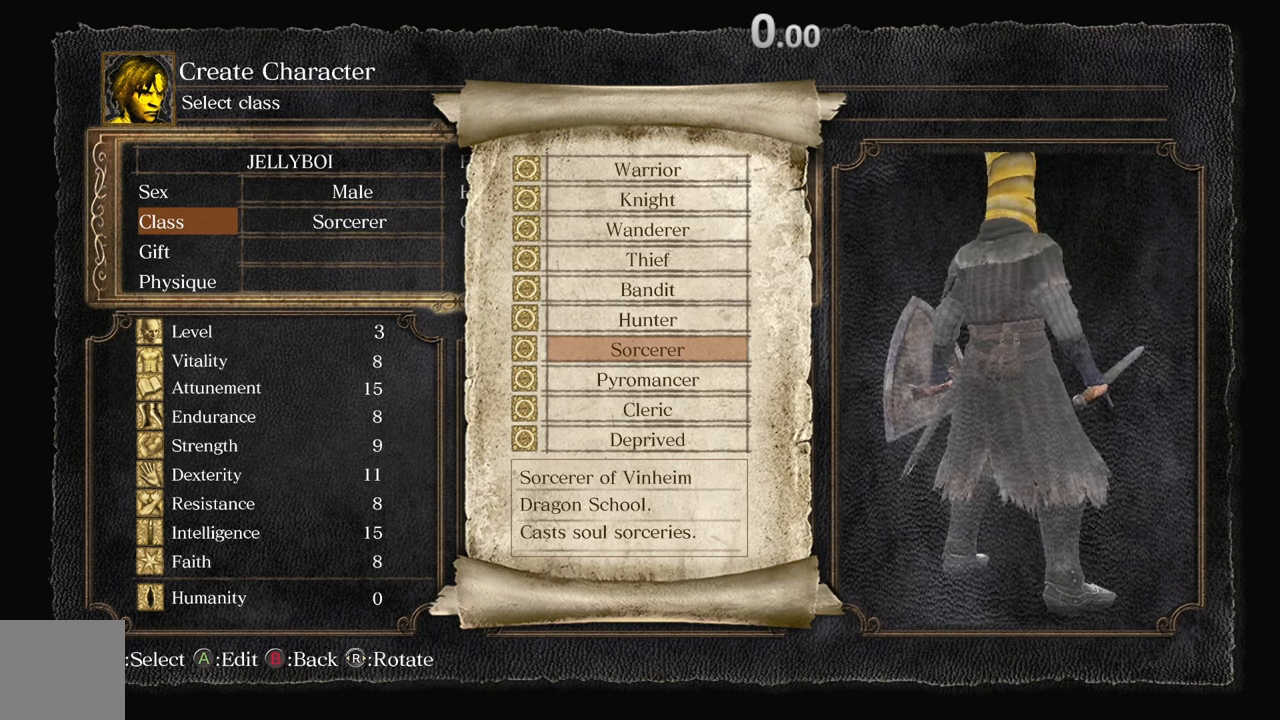
{"buttons": [], "left_stick": "center", "right_stick": "left", "events": [[200, "right_stick", "left"]]}
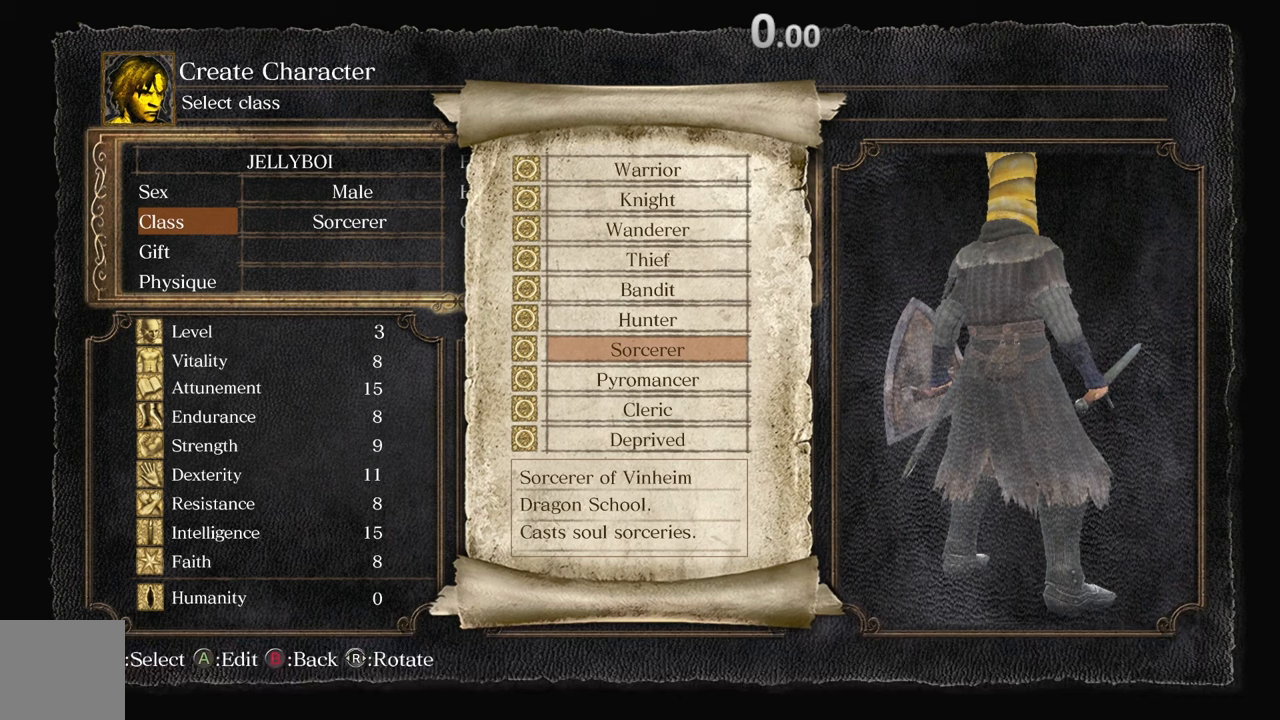
{"buttons": [], "left_stick": "center", "right_stick": "left", "events": []}
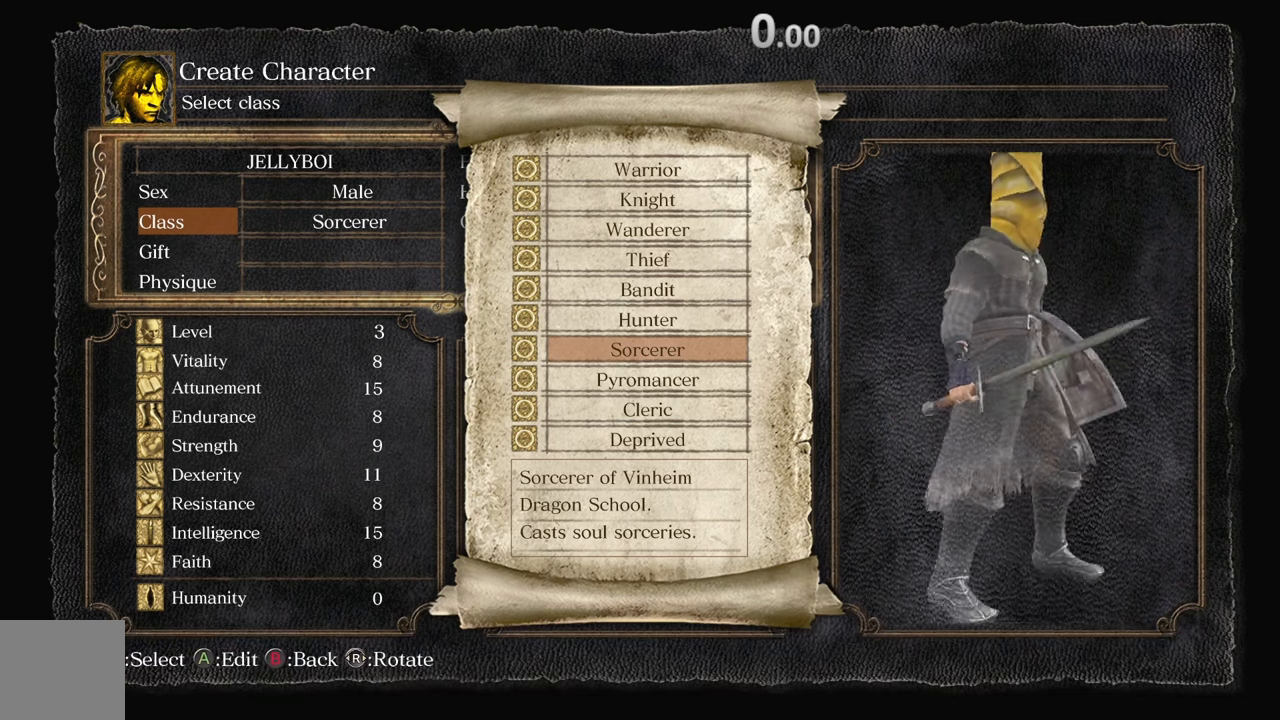
{"buttons": [], "left_stick": "center", "right_stick": "center", "events": [[367, "right_stick", "center"]]}
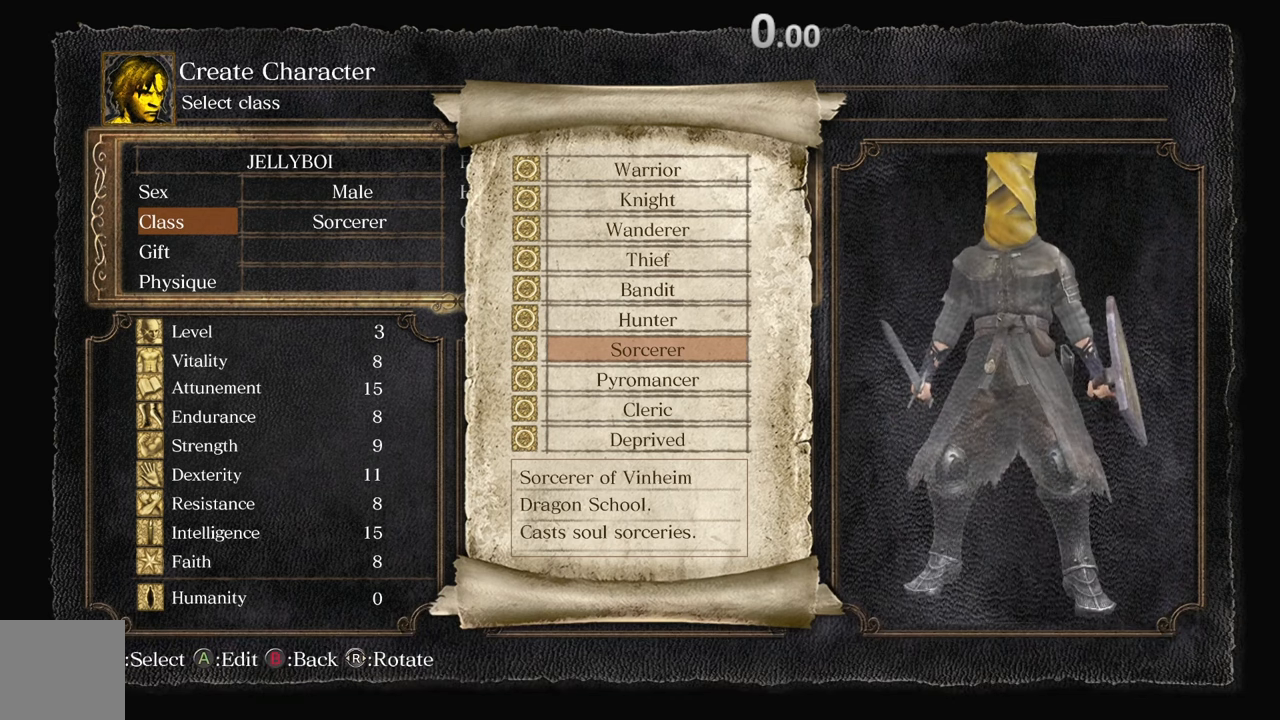
{"buttons": [], "left_stick": "center", "right_stick": "left", "events": [[250, "right_stick", "left"]]}
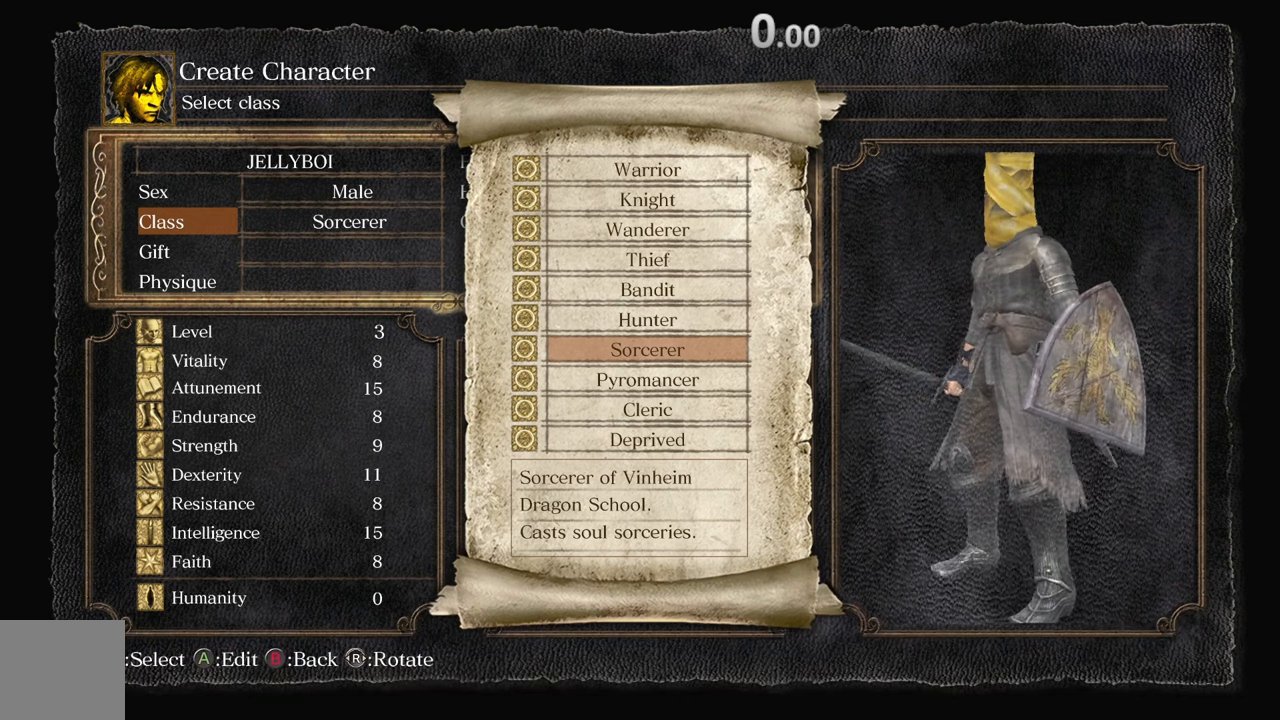
{"buttons": [], "left_stick": "center", "right_stick": "center", "events": [[17, "right_stick", "center"], [67, "right_stick", "left"], [267, "right_stick", "center"]]}
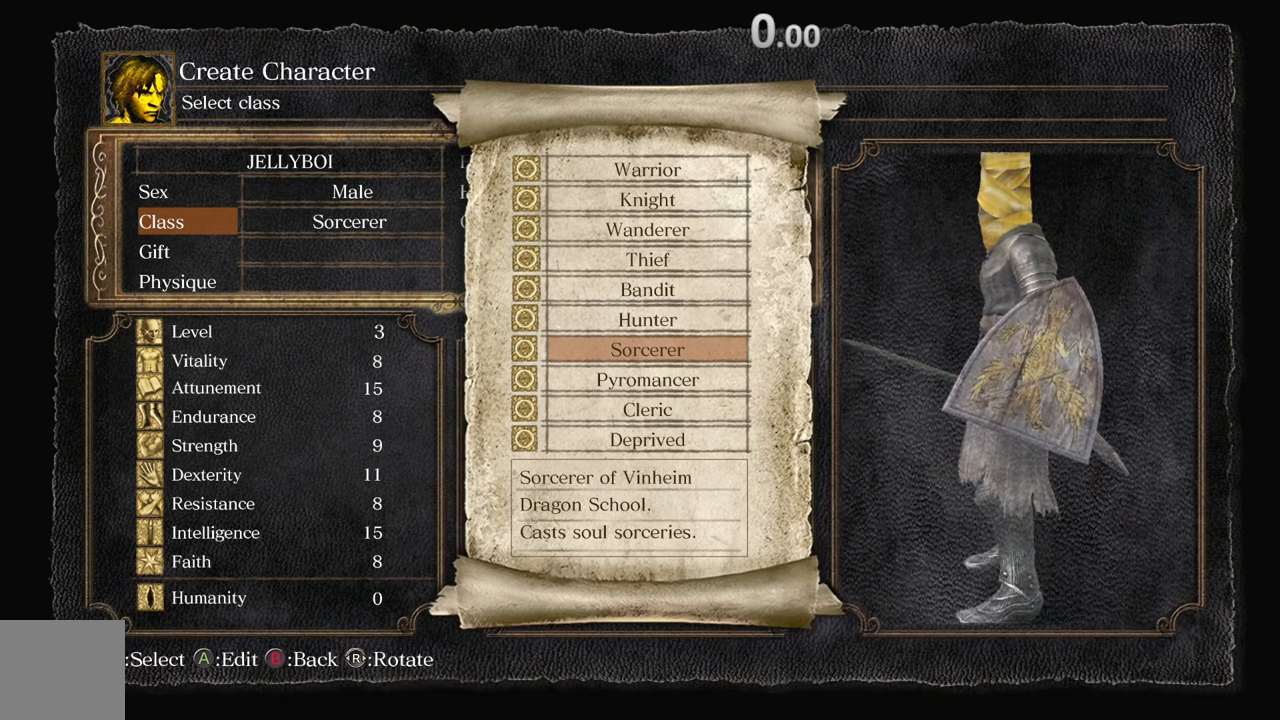
{"buttons": [], "left_stick": "center", "right_stick": "right", "events": [[167, "right_stick", "right"]]}
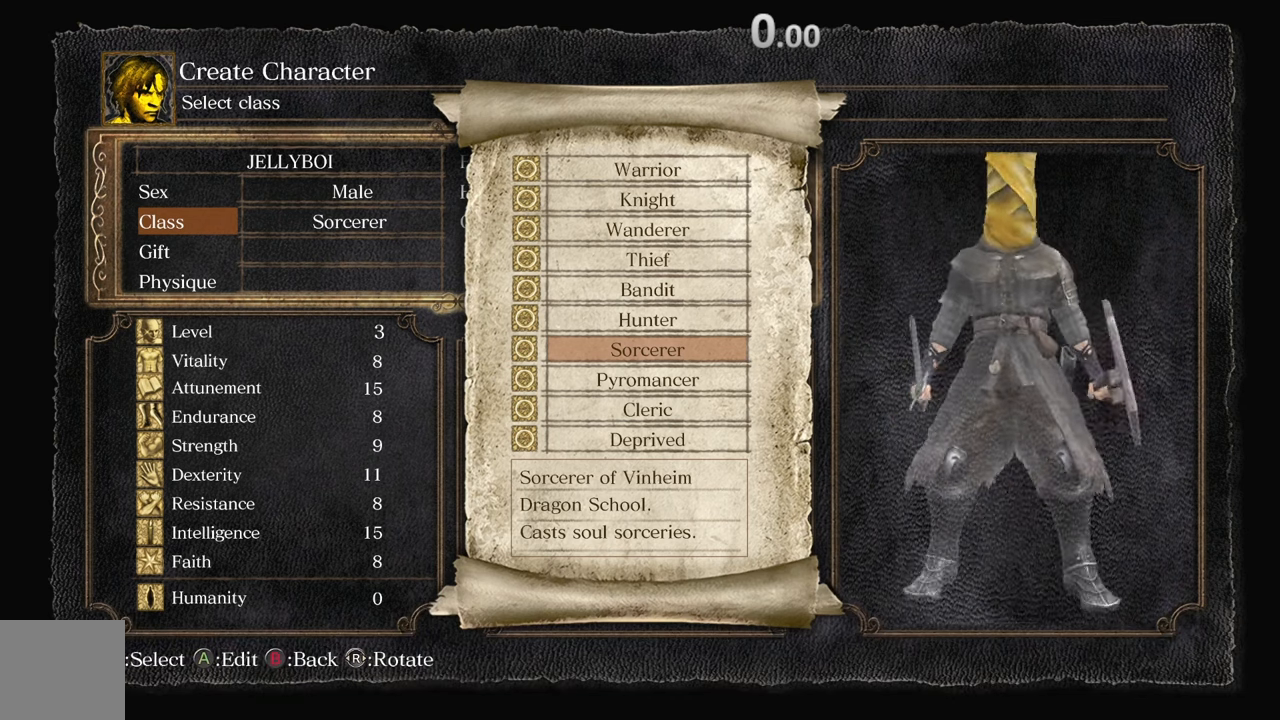
{"buttons": [], "left_stick": "center", "right_stick": "center", "events": [[150, "right_stick", "center"], [250, "right_stick", "right"], [500, "right_stick", "center"]]}
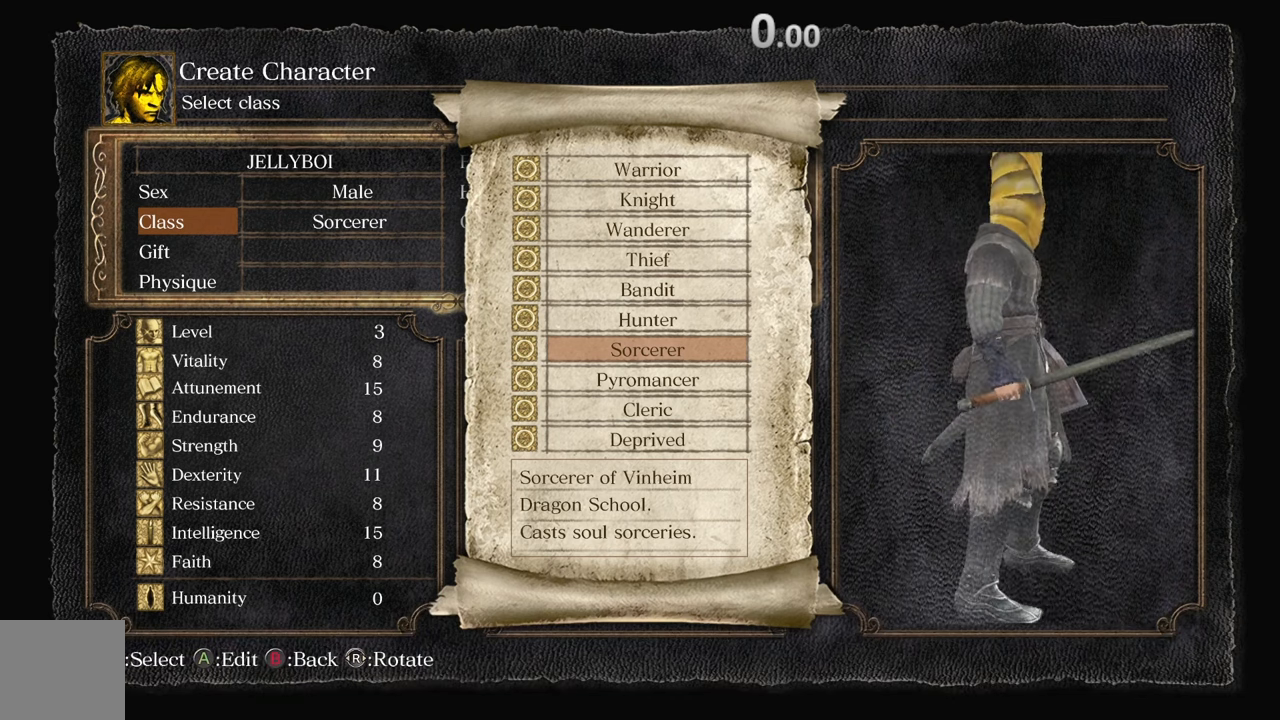
{"buttons": [], "left_stick": "center", "right_stick": "center", "events": []}
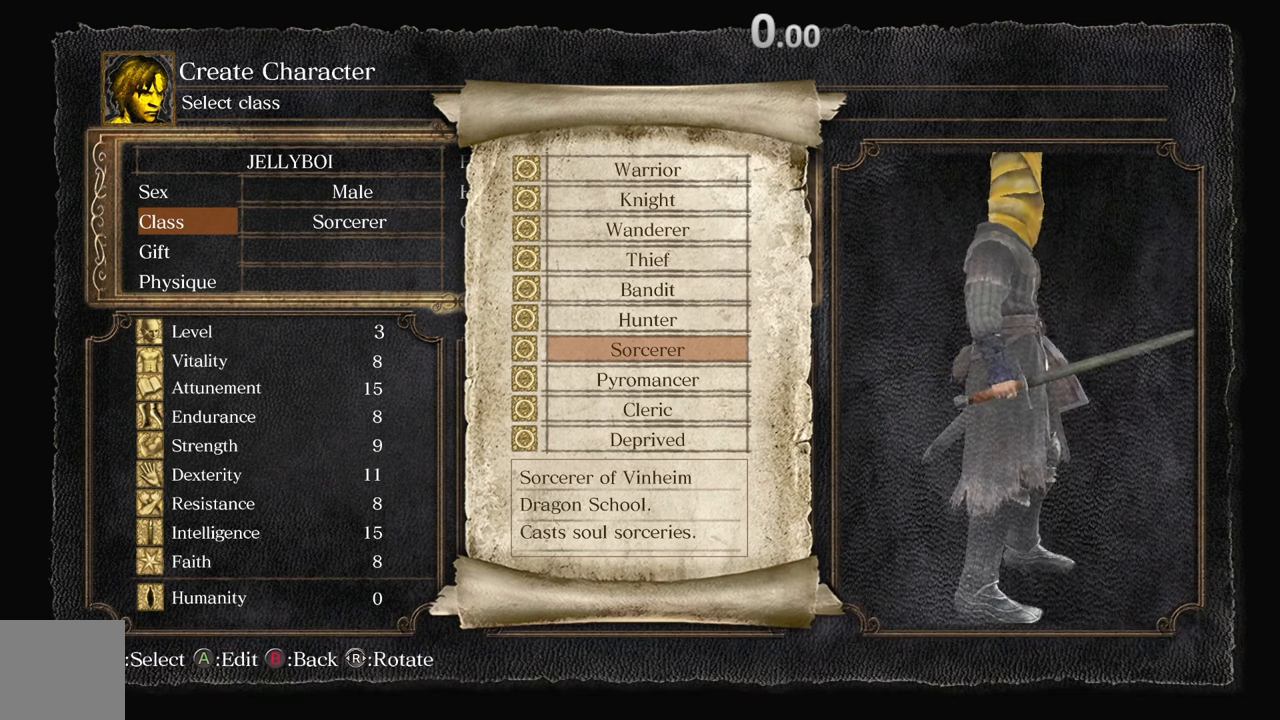
{"buttons": [], "left_stick": "center", "right_stick": "center", "events": [[100, "right_stick", "left"], [300, "right_stick", "center"]]}
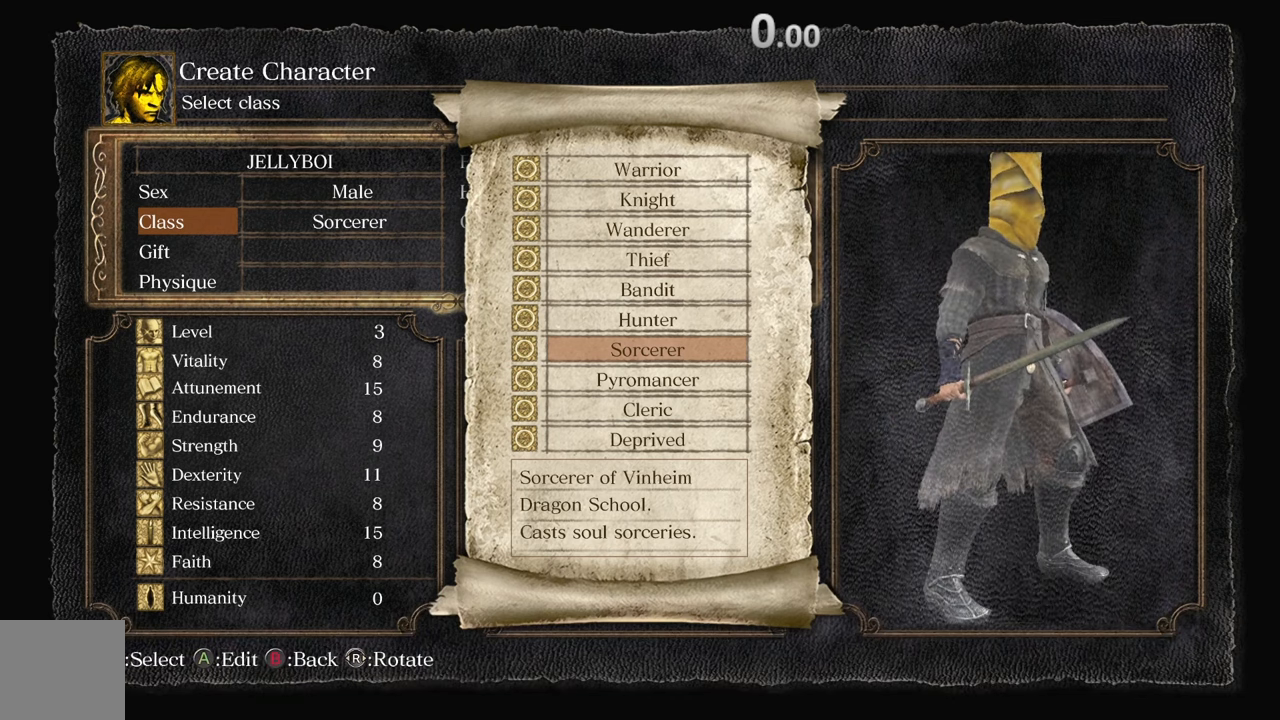
{"buttons": [], "left_stick": "center", "right_stick": "center", "events": []}
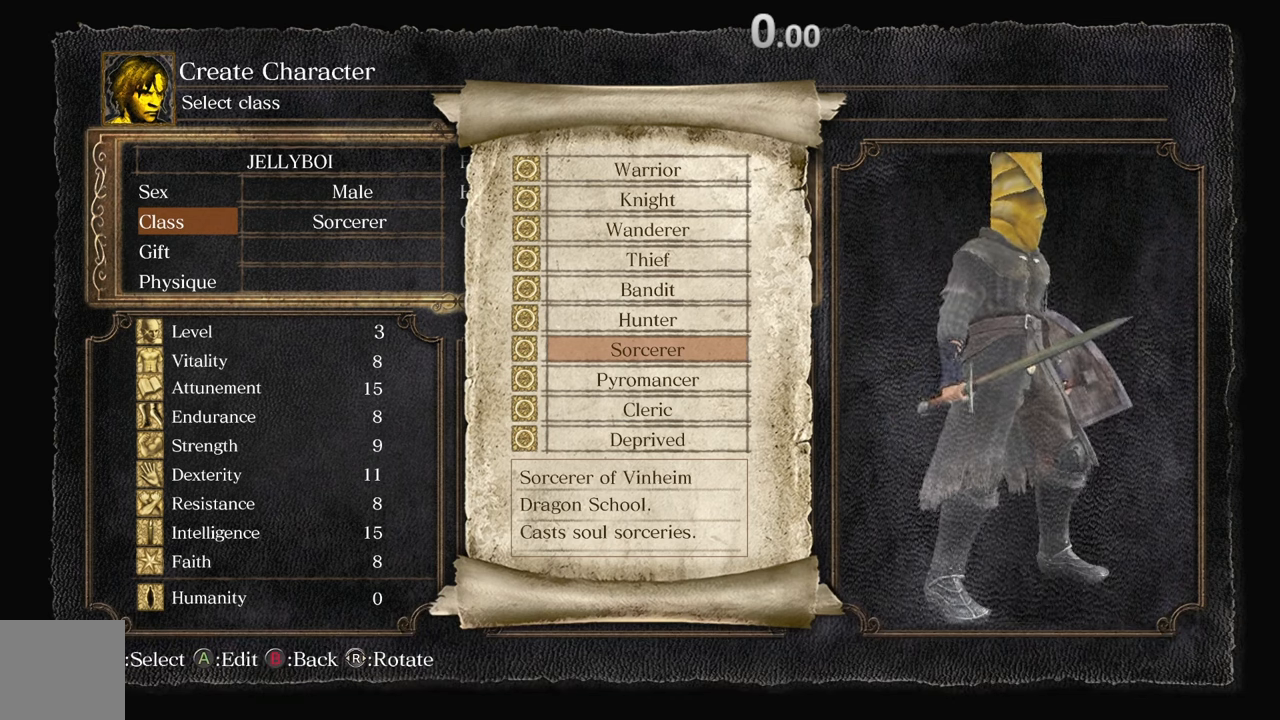
{"buttons": [], "left_stick": "center", "right_stick": "right", "events": [[350, "right_stick", "right"]]}
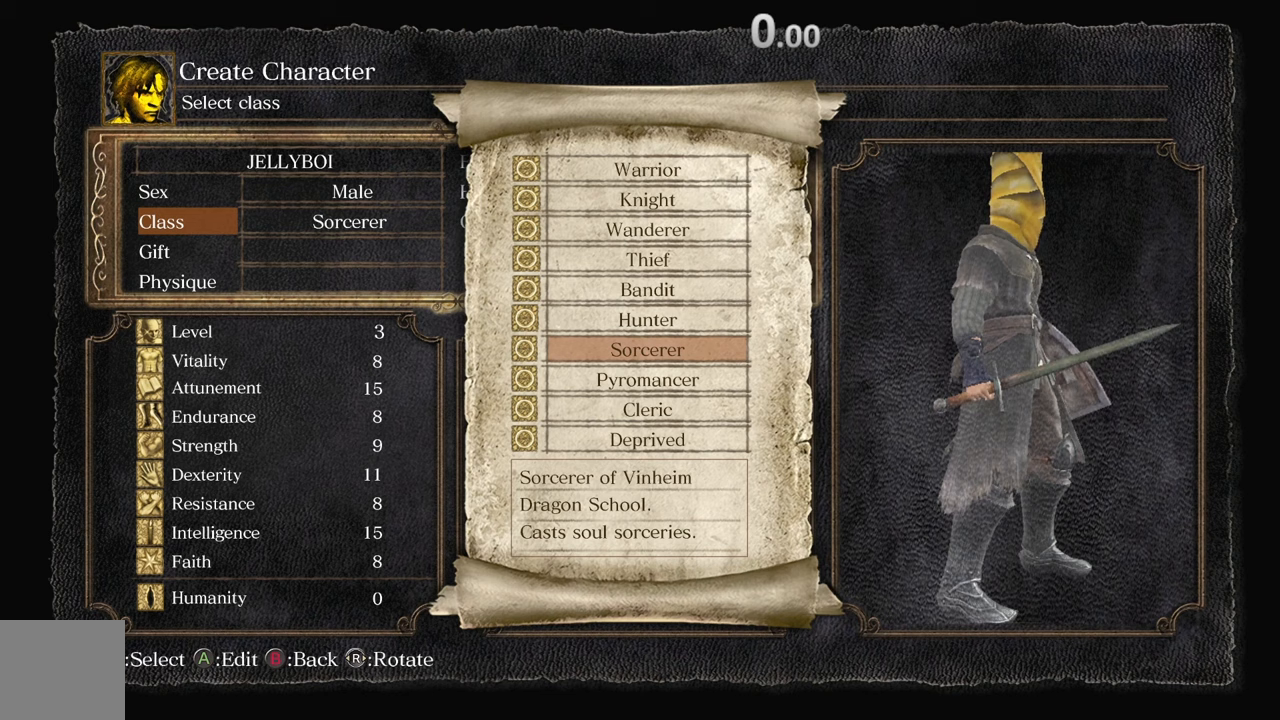
{"buttons": [], "left_stick": "center", "right_stick": "center", "events": [[150, "right_stick", "center"]]}
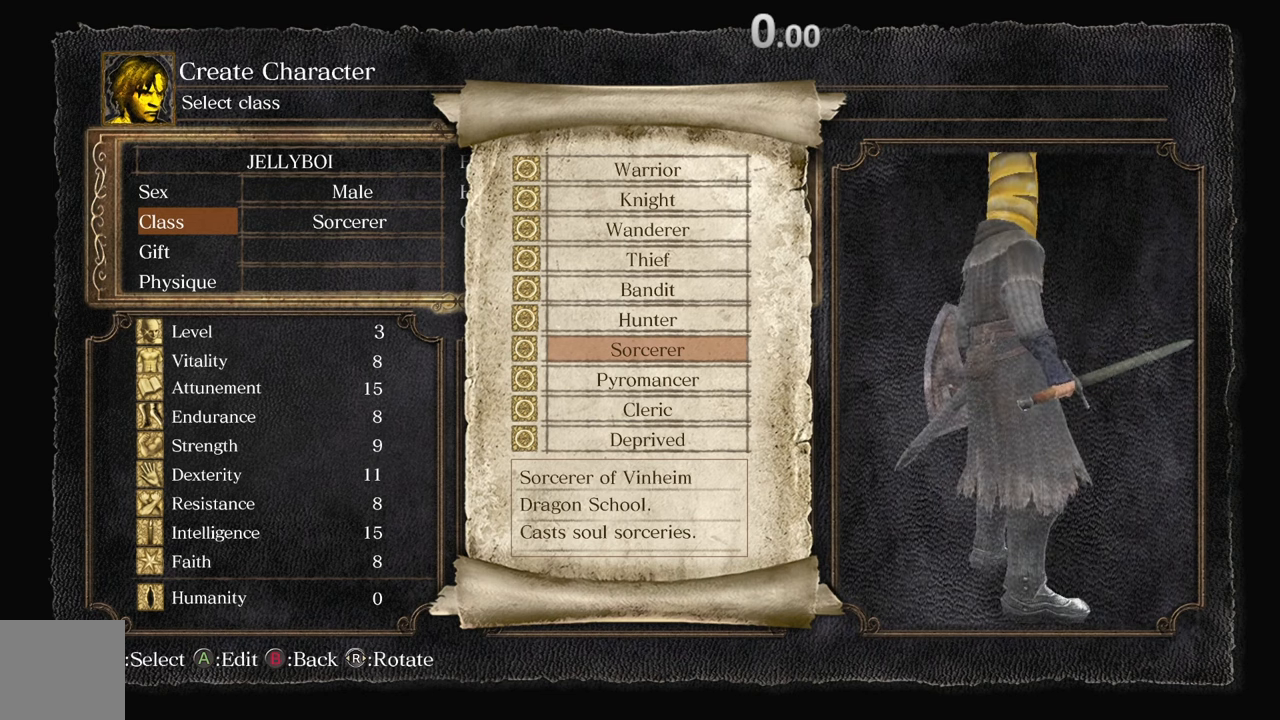
{"buttons": [], "left_stick": "center", "right_stick": "center", "events": [[67, "right_stick", "left"], [250, "right_stick", "center"]]}
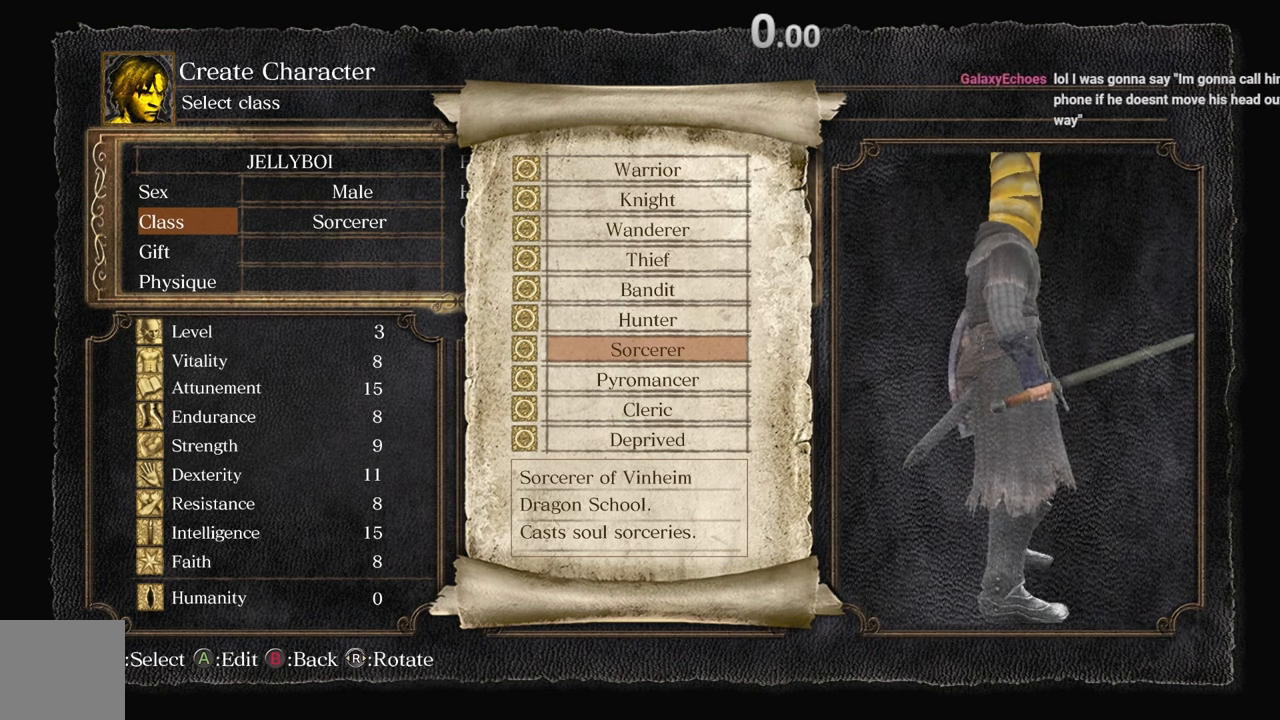
{"buttons": [], "left_stick": "center", "right_stick": "left", "events": [[50, "right_stick", "left"], [233, "right_stick", "center"], [467, "right_stick", "left"]]}
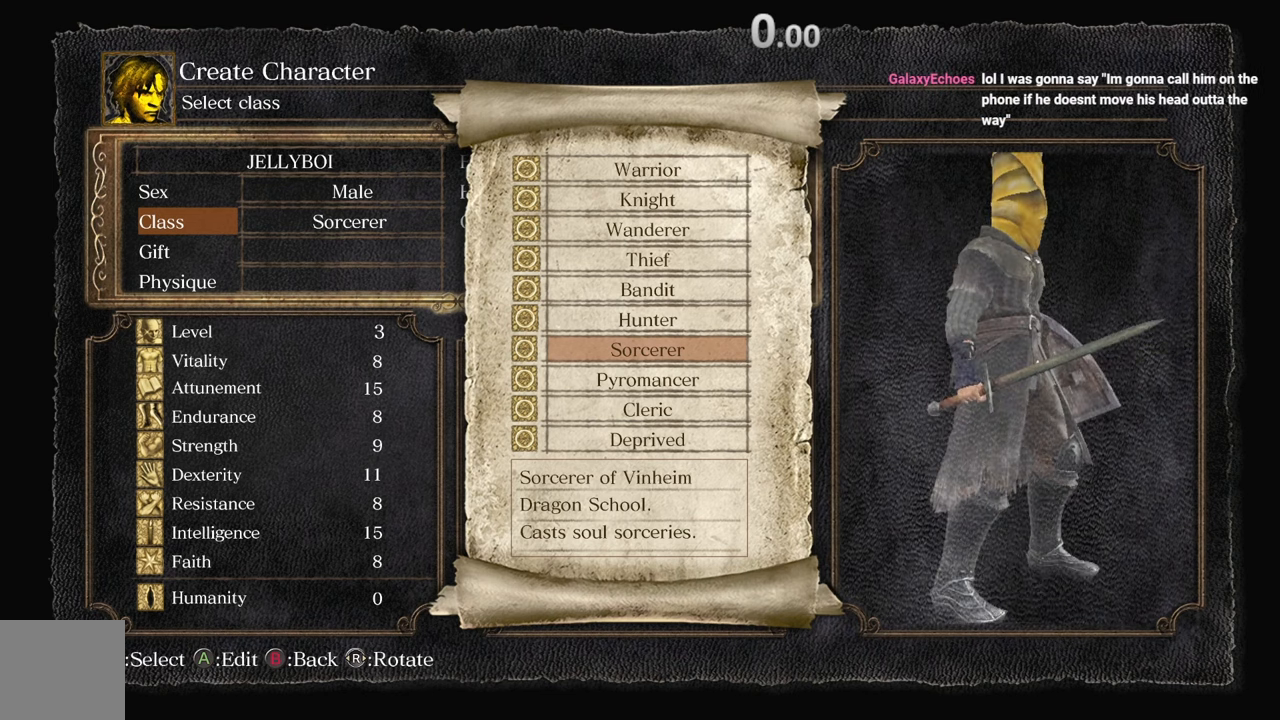
{"buttons": [], "left_stick": "center", "right_stick": "center", "events": [[167, "right_stick", "center"], [250, "right_stick", "left"], [367, "right_stick", "center"]]}
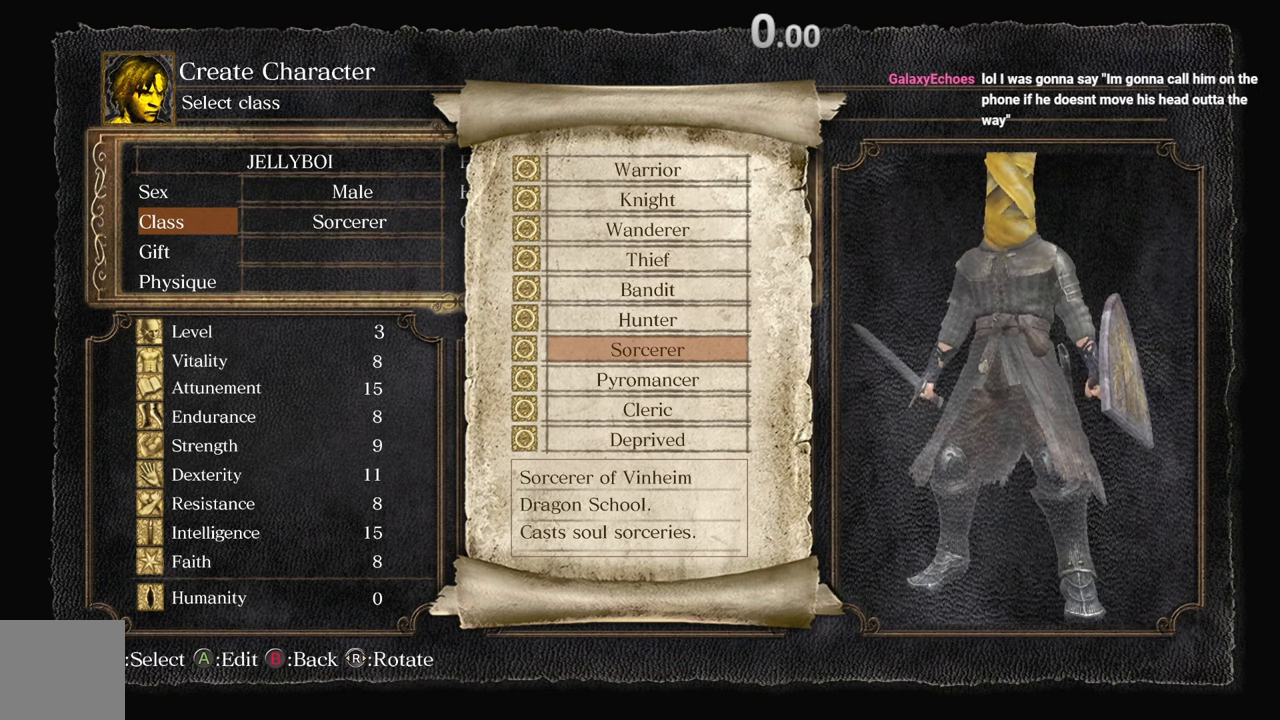
{"buttons": [], "left_stick": "center", "right_stick": "center", "events": [[17, "right_stick", "left"], [167, "right_stick", "center"]]}
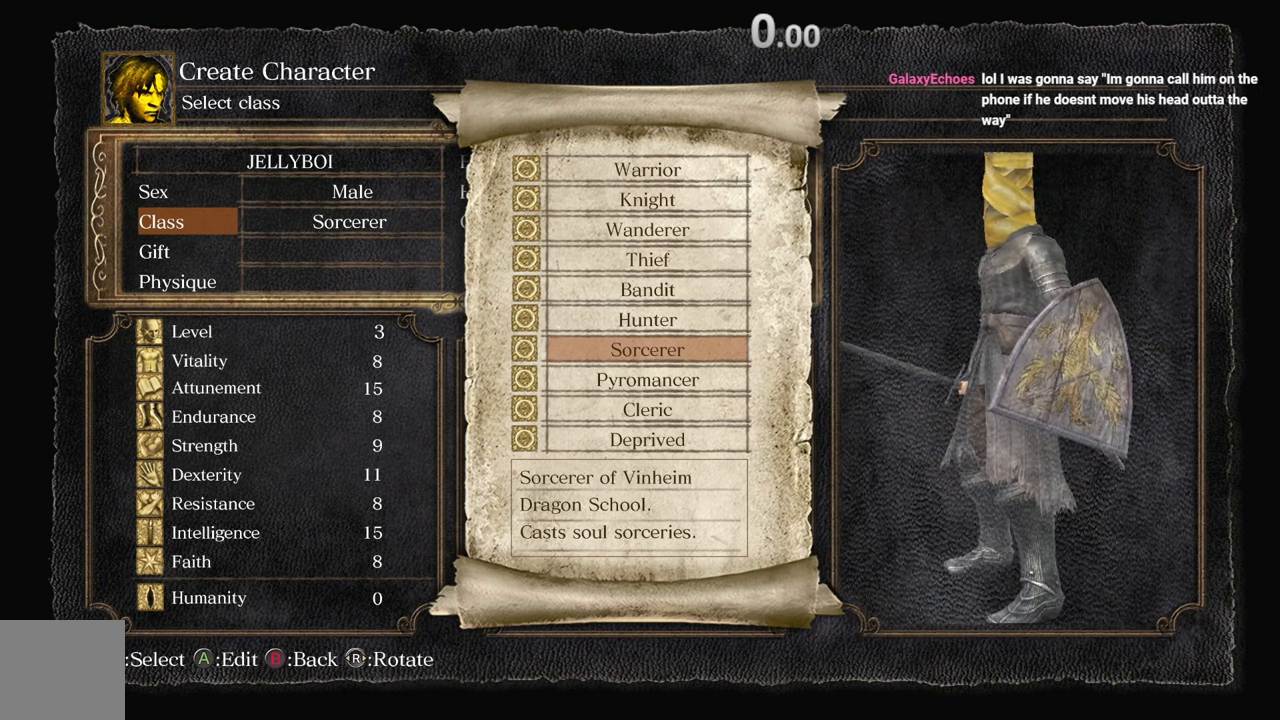
{"buttons": [], "left_stick": "center", "right_stick": "right", "events": [[67, "right_stick", "right"], [167, "right_stick", "center"], [400, "right_stick", "right"]]}
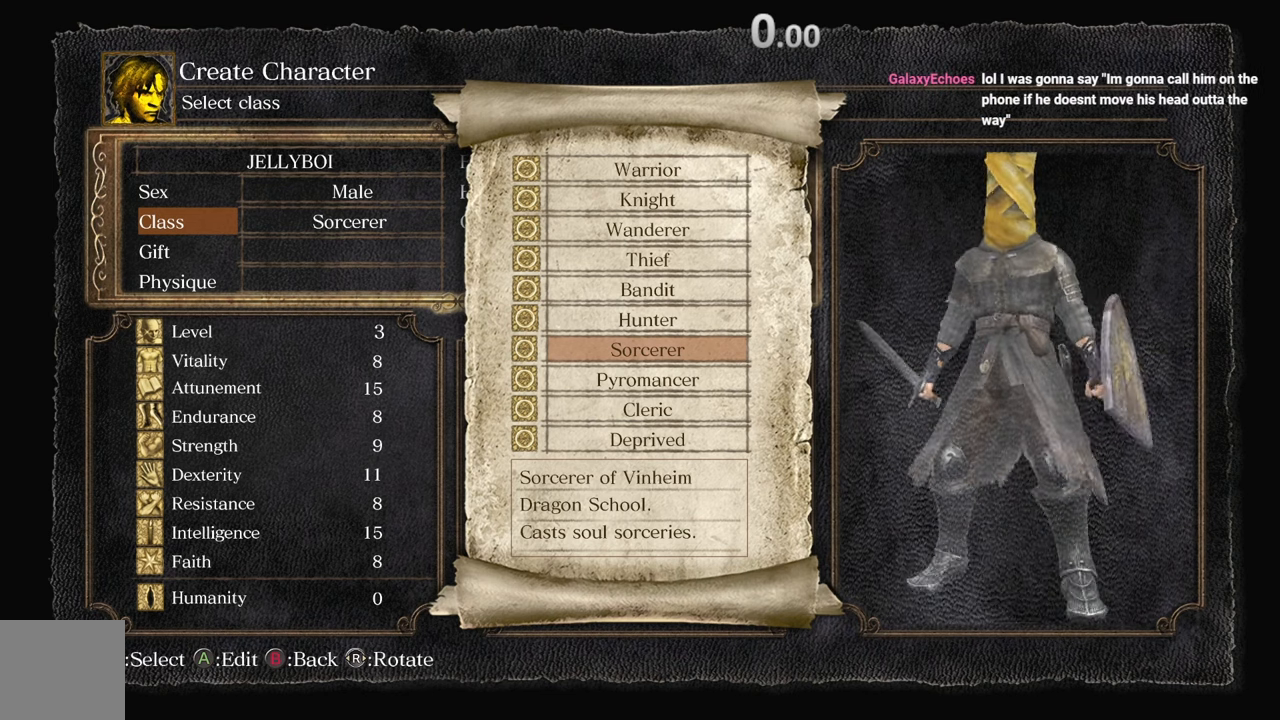
{"buttons": [], "left_stick": "center", "right_stick": "center", "events": [[17, "right_stick", "center"]]}
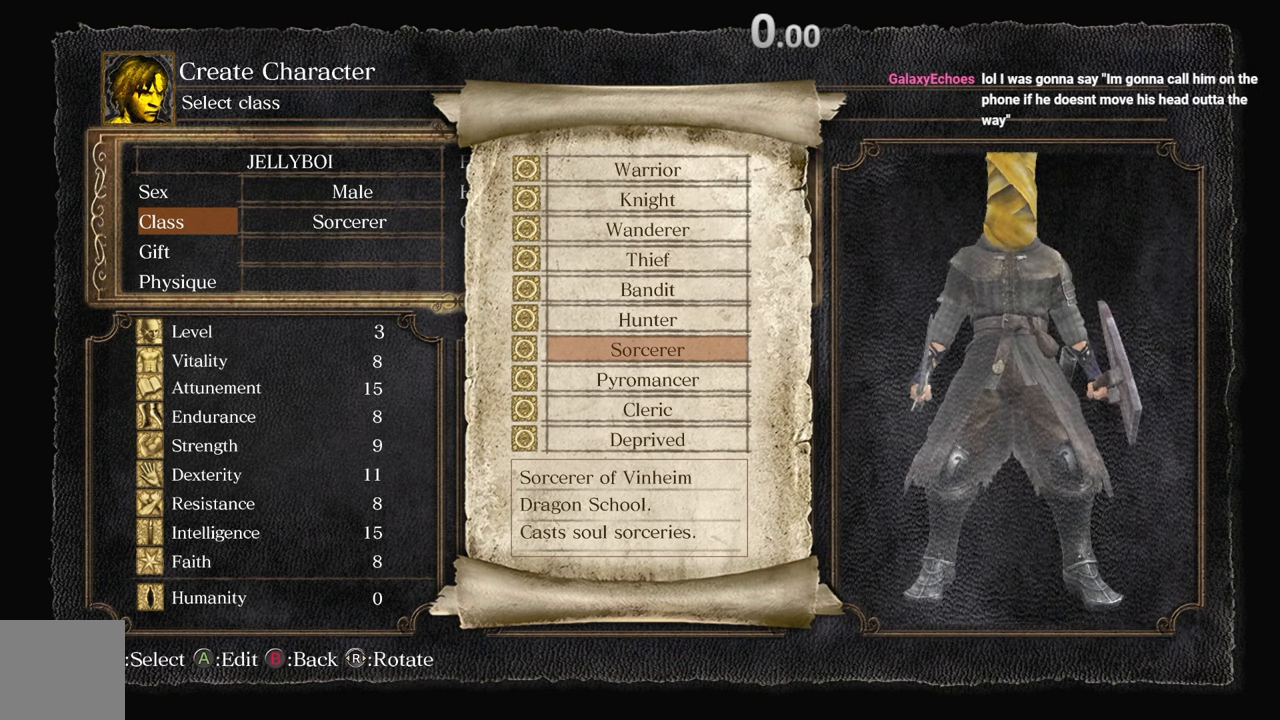
{"buttons": [], "left_stick": "center", "right_stick": "center", "events": []}
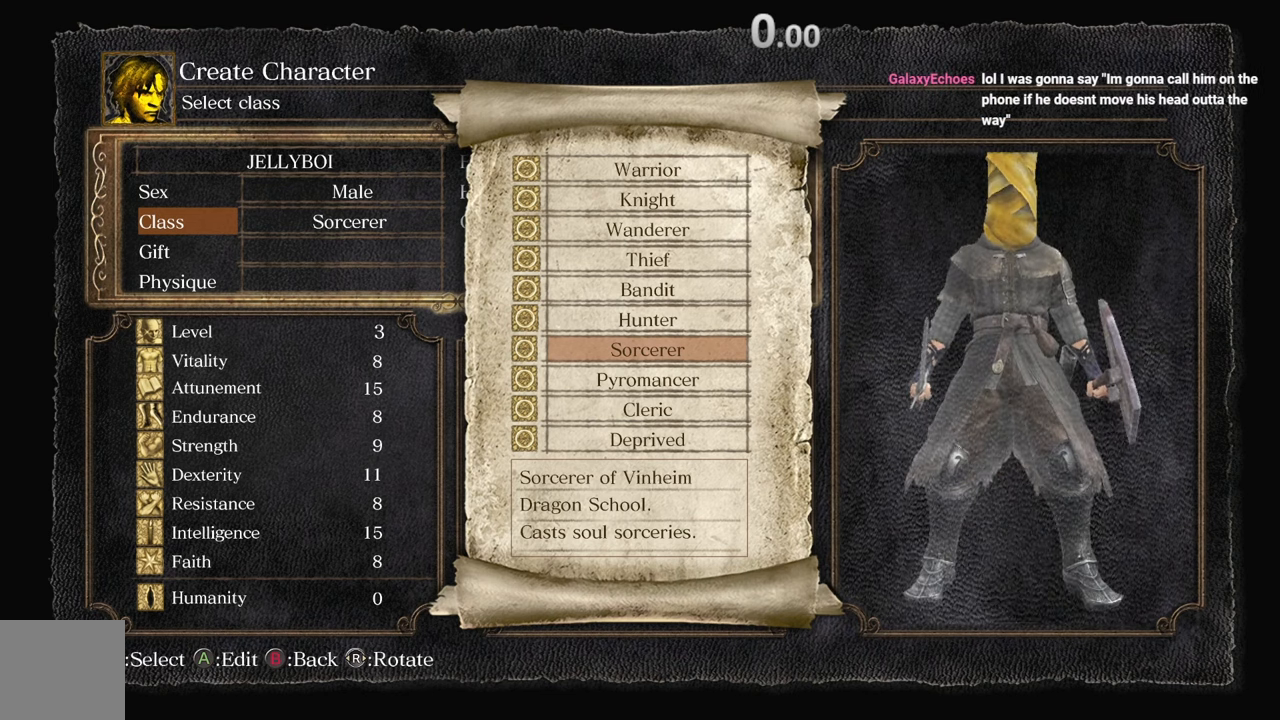
{"buttons": [], "left_stick": "center", "right_stick": "center", "events": []}
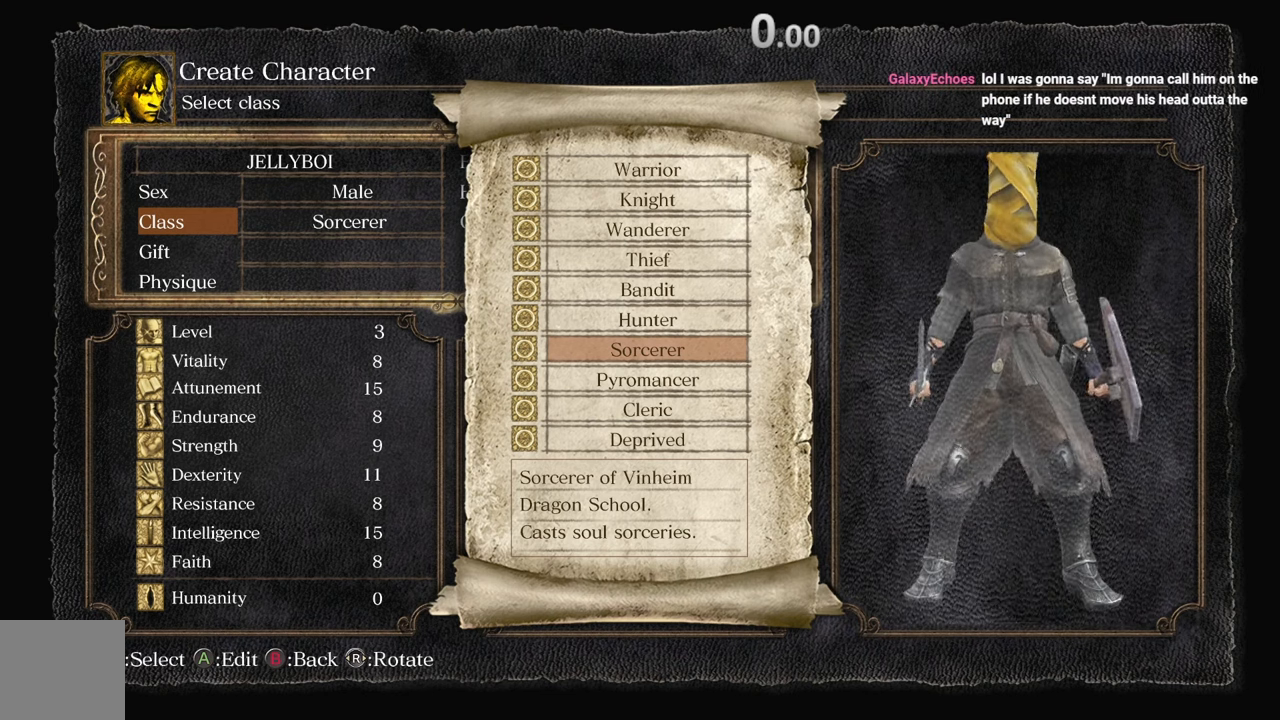
{"buttons": [], "left_stick": "center", "right_stick": "center", "events": [[17, "DPAD_DOWN", "down"], [100, "DPAD_DOWN", "up"]]}
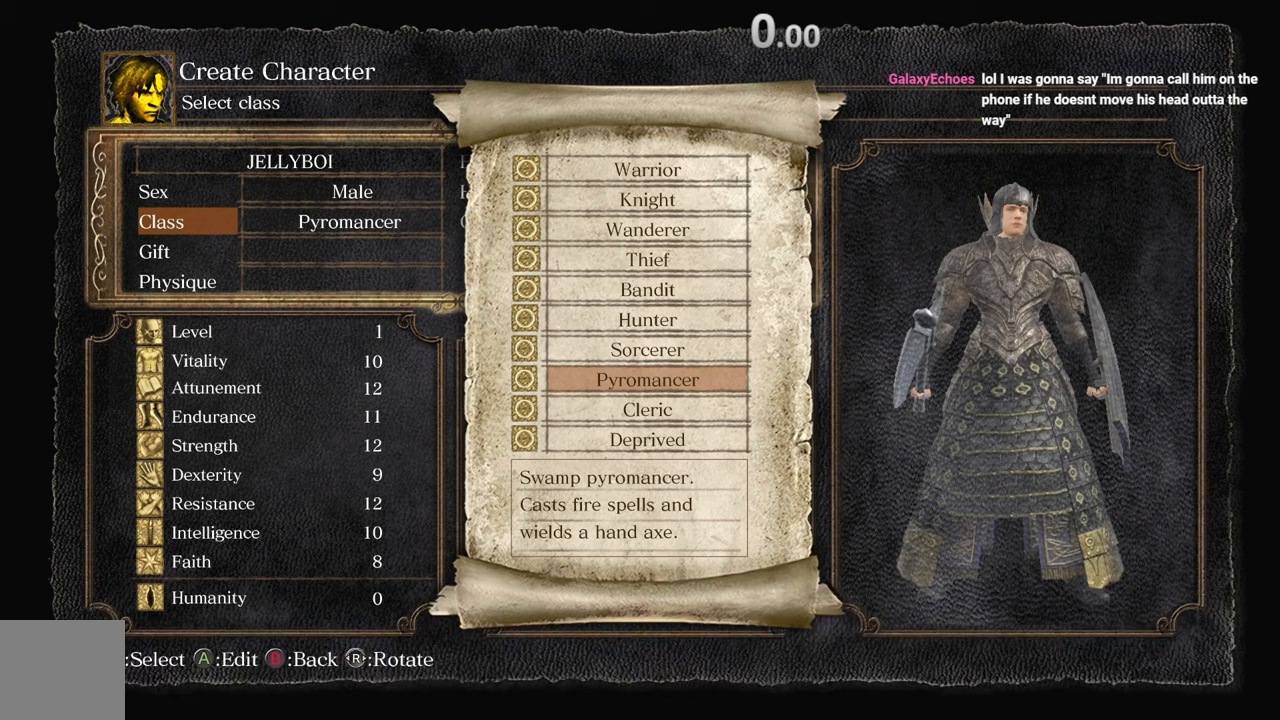
{"buttons": [], "left_stick": "center", "right_stick": "center", "events": []}
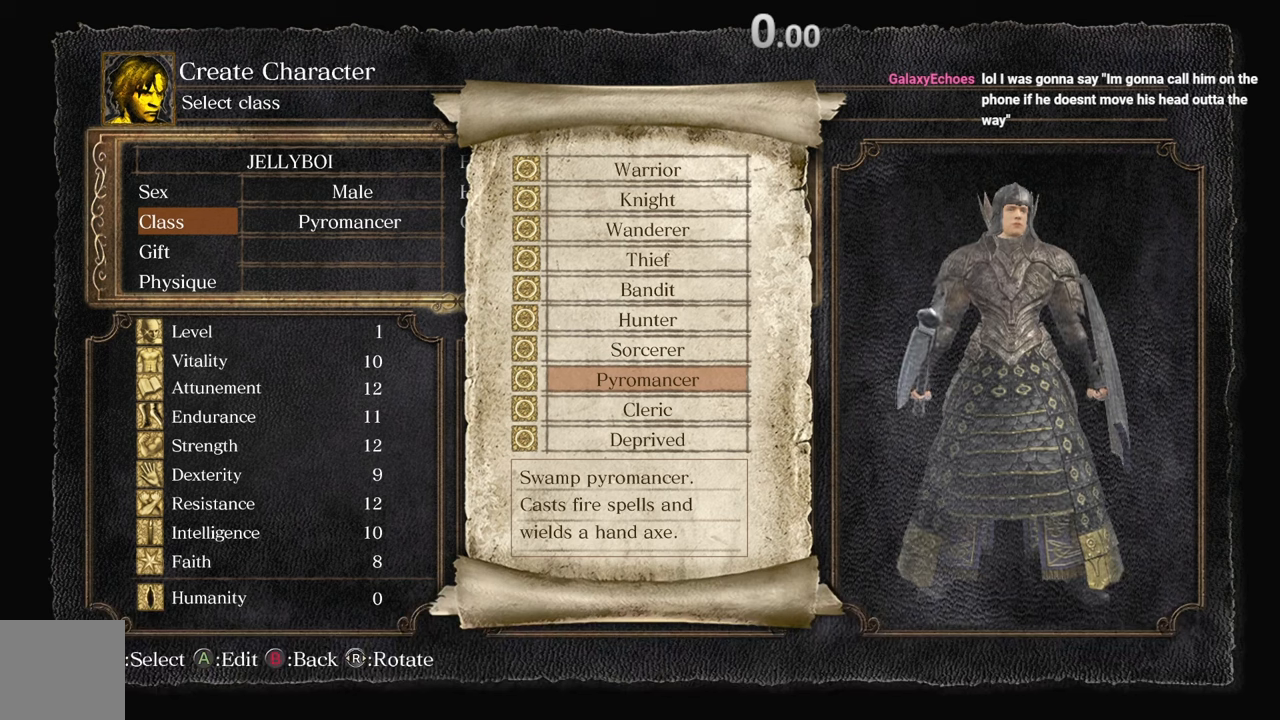
{"buttons": [], "left_stick": "center", "right_stick": "center", "events": [[50, "right_stick", "down-left"], [300, "right_stick", "center"]]}
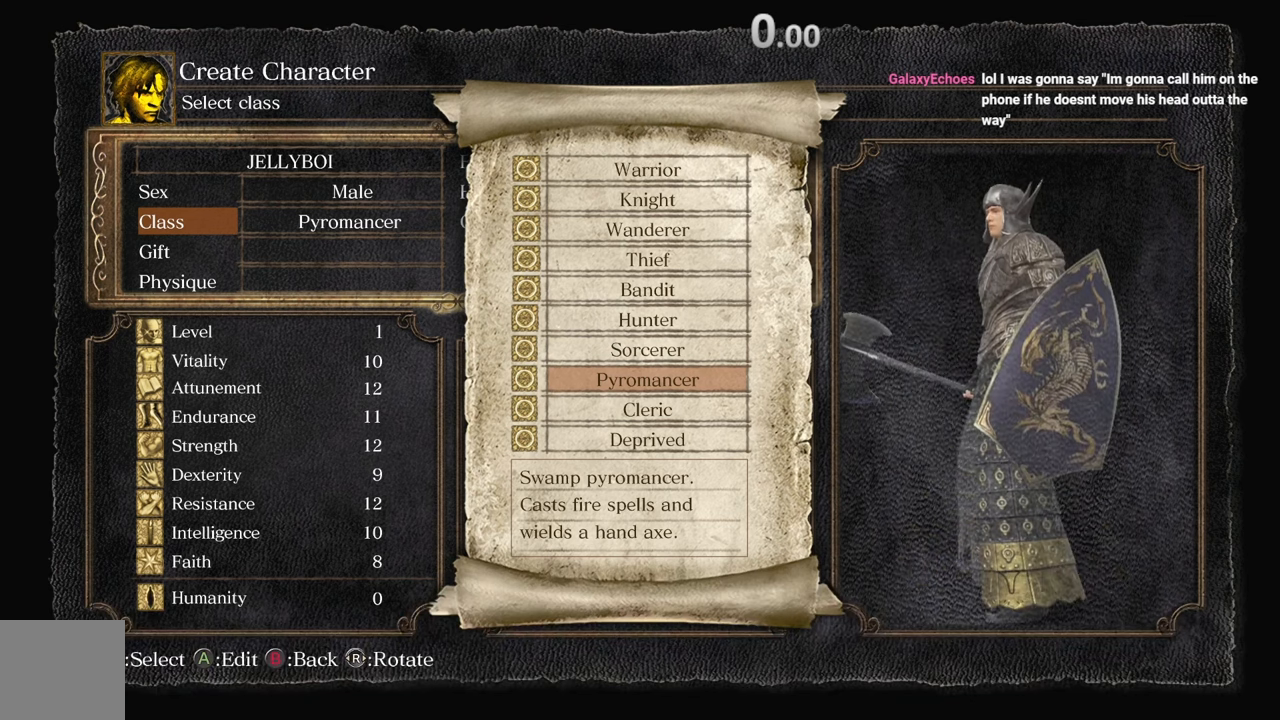
{"buttons": [], "left_stick": "center", "right_stick": "center", "events": [[150, "right_stick", "right"], [367, "right_stick", "center"]]}
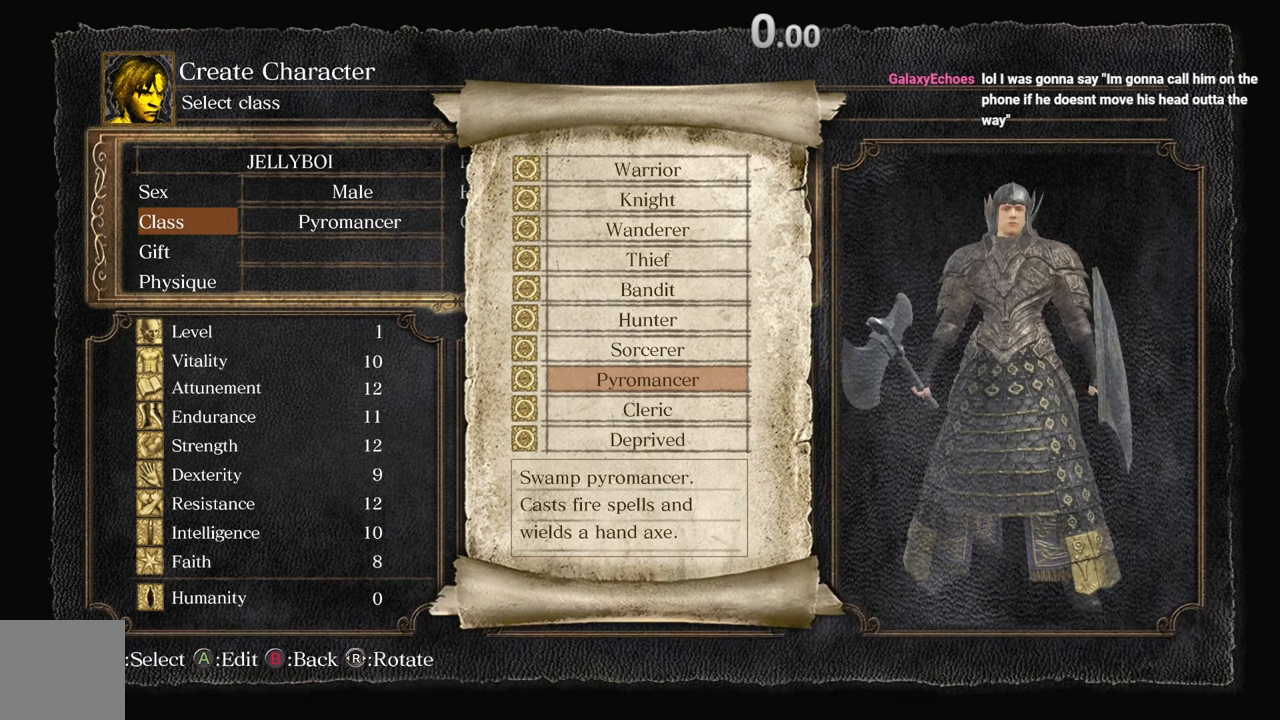
{"buttons": [], "left_stick": "center", "right_stick": "center", "events": [[17, "right_stick", "right"], [150, "right_stick", "center"]]}
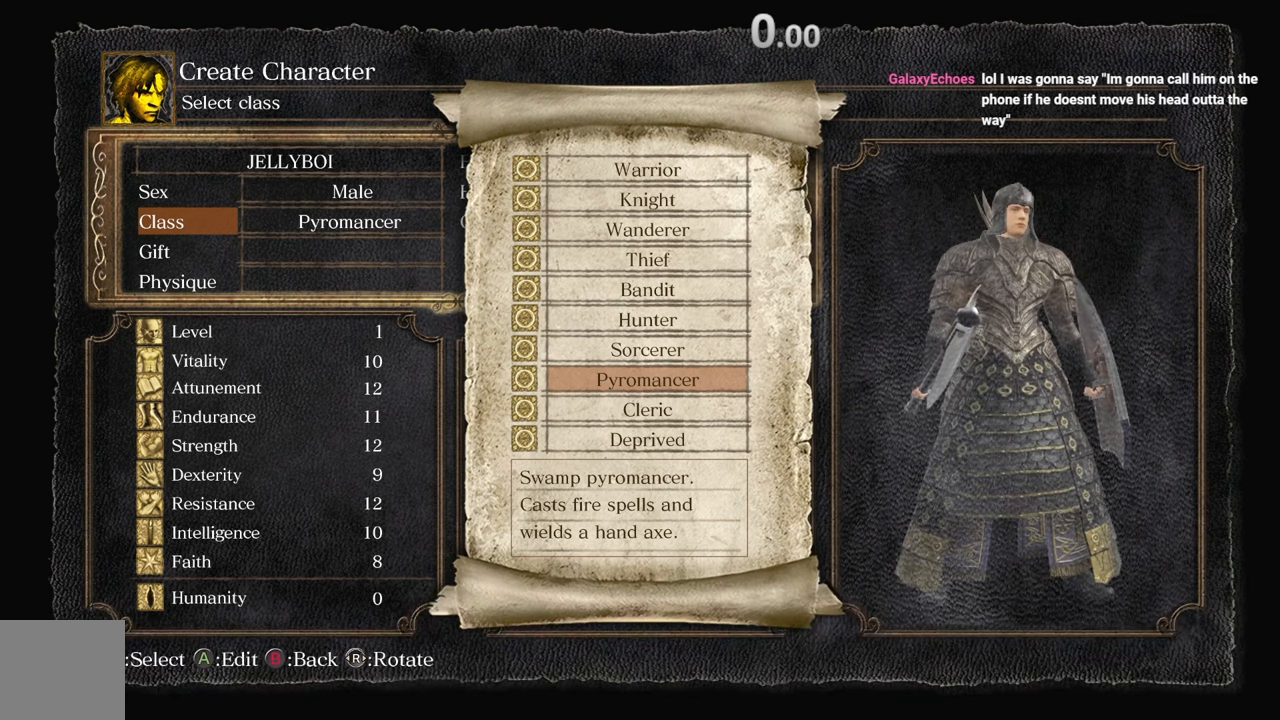
{"buttons": [], "left_stick": "center", "right_stick": "center", "events": [[17, "right_stick", "left"], [200, "right_stick", "center"]]}
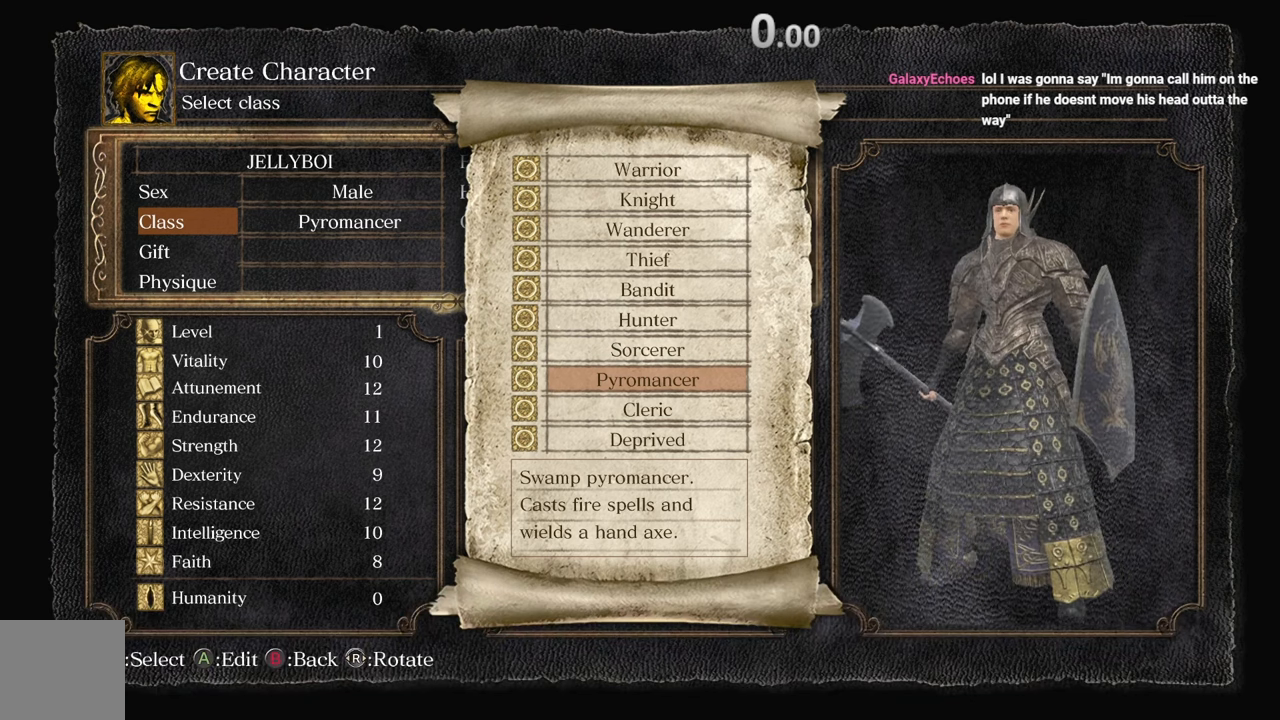
{"buttons": [], "left_stick": "center", "right_stick": "center", "events": []}